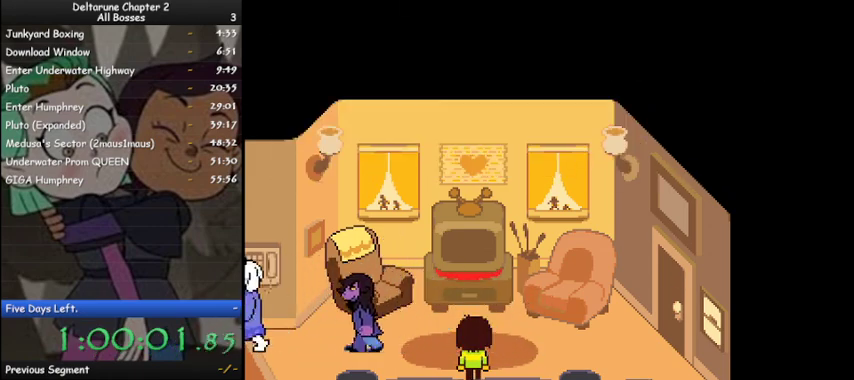
Gameplay with keyboard; each line is a JSON object with the keys held at the frame after it. "events" lists presses ("down") and releases ("up") of "c", "ctrl", "down", "left", "return", "right", "shift", "up", "x" and "z" between this image and that frame as [ms after this image, input, new state], when the widget could be followed in between. No other keys are recorded. Mouse input is not recorded.
{"keys": ["ctrl", "left", "shift"], "events": []}
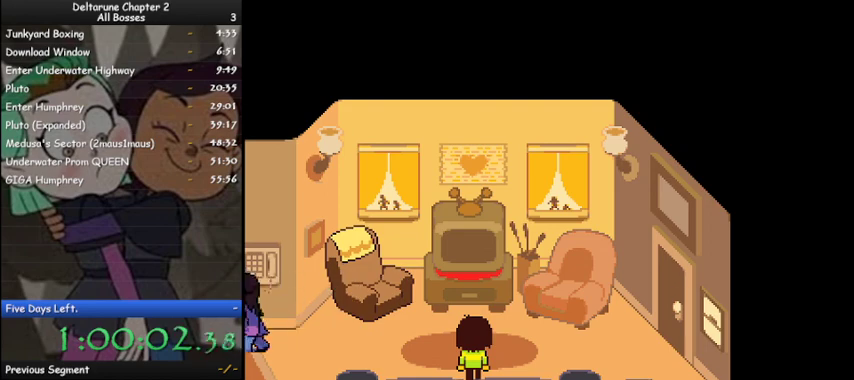
{"keys": ["ctrl", "left", "shift"], "events": []}
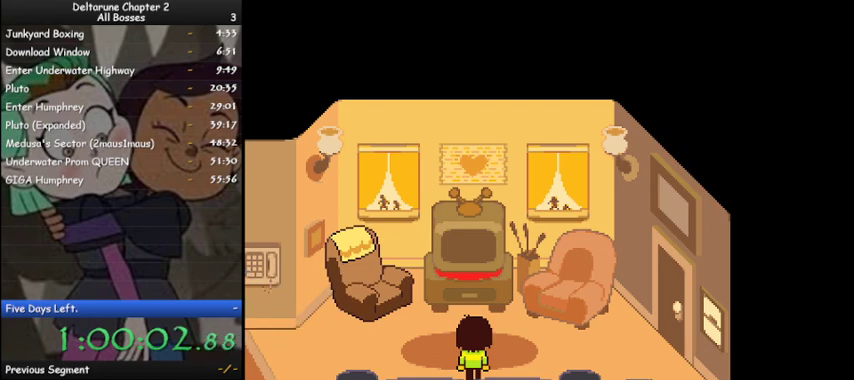
{"keys": ["ctrl", "left", "shift"], "events": []}
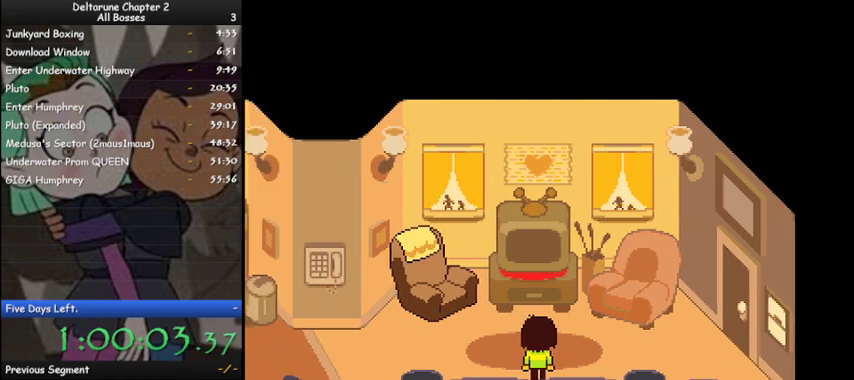
{"keys": ["ctrl", "left", "shift"], "events": [[400, "up", "down"], [500, "up", "up"]]}
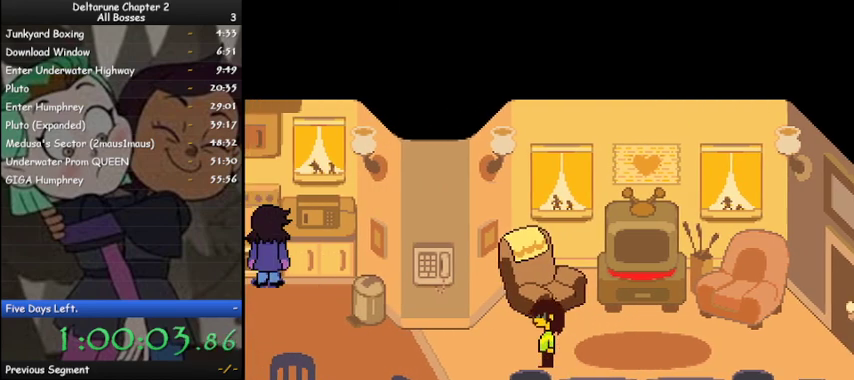
{"keys": ["ctrl", "left", "shift"], "events": []}
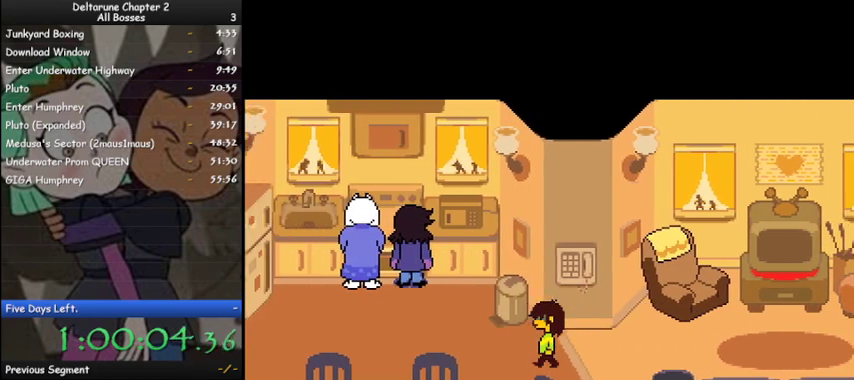
{"keys": ["ctrl", "left", "shift"], "events": []}
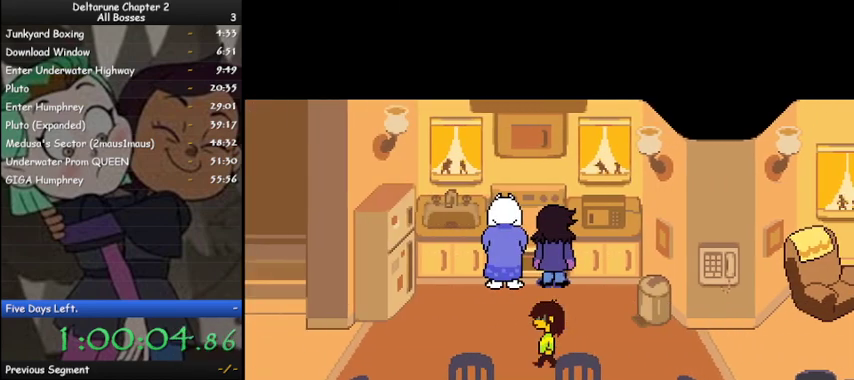
{"keys": ["ctrl", "left", "shift"], "events": []}
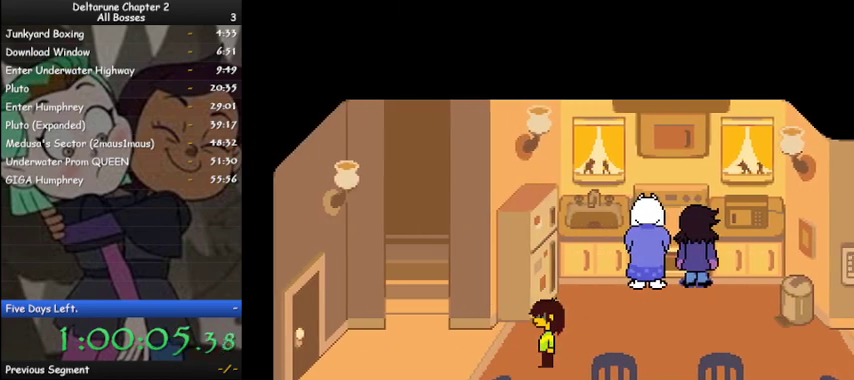
{"keys": ["ctrl", "left", "shift"], "events": [[400, "down", "down"], [467, "down", "up"]]}
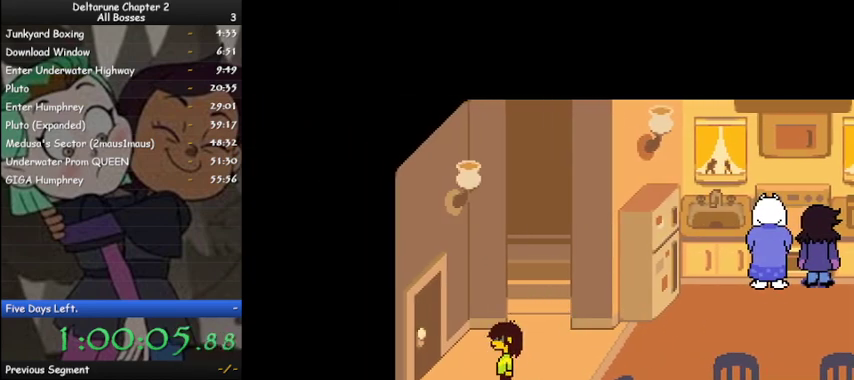
{"keys": ["ctrl", "left", "shift"], "events": []}
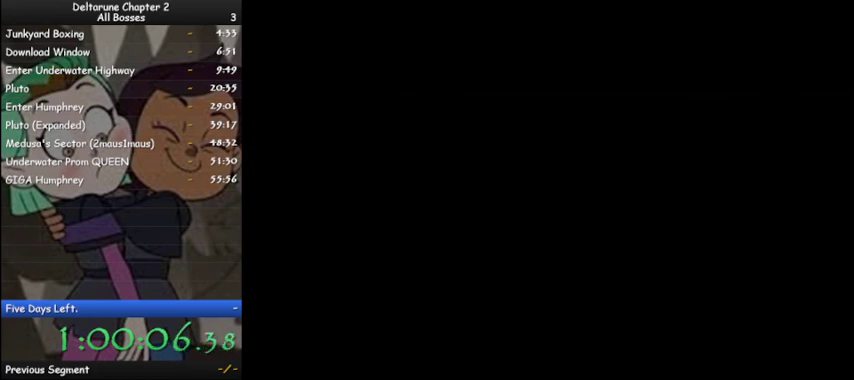
{"keys": ["ctrl", "left", "shift", "up"], "events": [[33, "up", "down"], [333, "left", "up"], [400, "z", "down"], [433, "z", "up"], [500, "left", "down"]]}
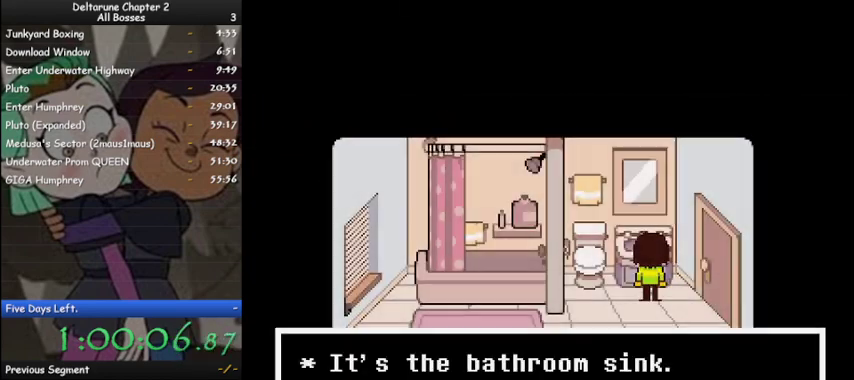
{"keys": ["ctrl", "shift"], "events": [[33, "z", "down"], [67, "up", "up"], [67, "z", "up"], [133, "z", "down"], [167, "z", "up"], [267, "left", "up"], [267, "z", "down"], [300, "z", "up"], [367, "z", "down"], [400, "z", "up"]]}
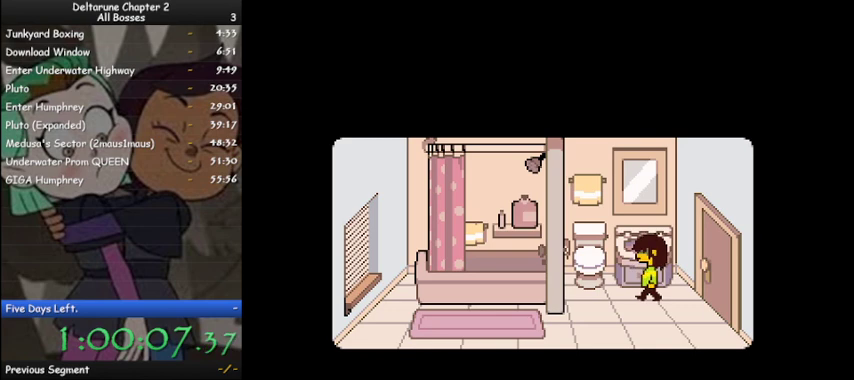
{"keys": [], "events": [[33, "z", "down"], [100, "z", "up"], [467, "ctrl", "up"], [467, "shift", "up"]]}
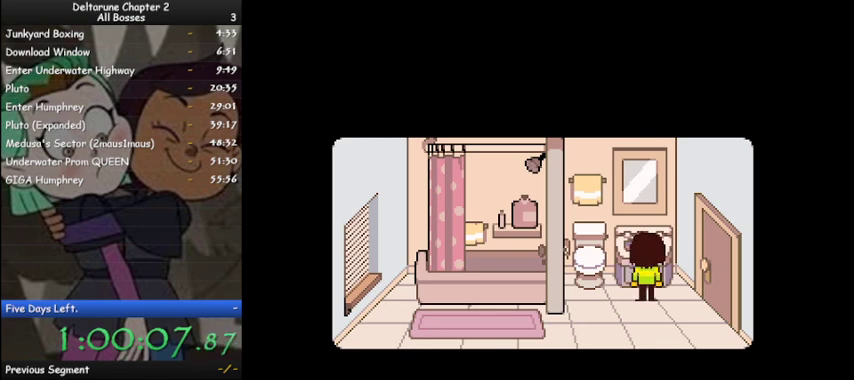
{"keys": ["z"], "events": [[67, "z", "down"], [167, "shift", "down"], [167, "z", "up"], [200, "shift", "up"], [200, "z", "down"], [267, "shift", "down"], [300, "shift", "up"], [300, "z", "up"], [333, "z", "down"], [400, "shift", "down"], [433, "shift", "up"], [433, "z", "up"], [500, "z", "down"]]}
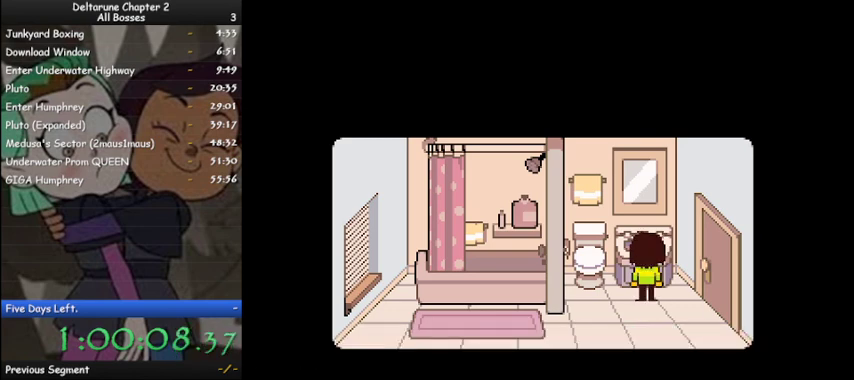
{"keys": [], "events": [[33, "shift", "down"], [67, "x", "down"], [67, "z", "up"], [133, "shift", "up"], [133, "x", "up"], [133, "z", "down"], [167, "shift", "down"], [167, "z", "up"], [233, "return", "down"], [233, "shift", "up"], [267, "return", "up"], [267, "z", "down"], [300, "shift", "down"], [300, "z", "up"], [367, "shift", "up"], [400, "return", "down"], [400, "z", "down"], [467, "return", "up"], [467, "shift", "down"], [467, "z", "up"], [500, "shift", "up"]]}
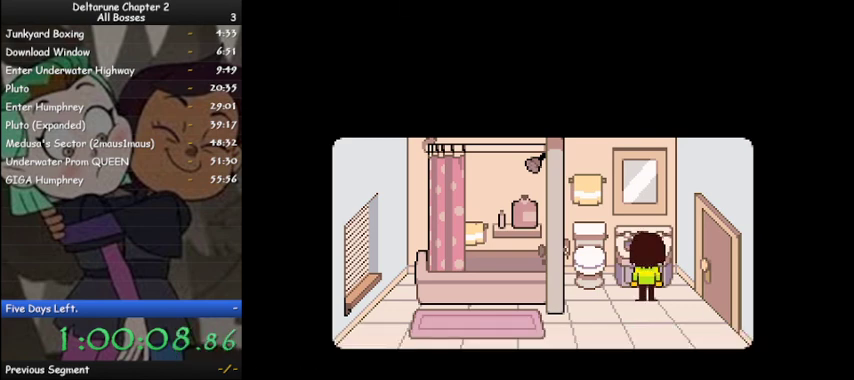
{"keys": ["shift"], "events": [[67, "z", "down"], [100, "shift", "down"], [100, "x", "down"], [100, "z", "up"], [200, "shift", "up"], [200, "x", "up"], [200, "z", "down"], [233, "shift", "down"], [233, "x", "down"], [233, "z", "up"], [333, "shift", "up"], [333, "x", "up"], [333, "z", "down"], [367, "z", "up"], [433, "shift", "down"]]}
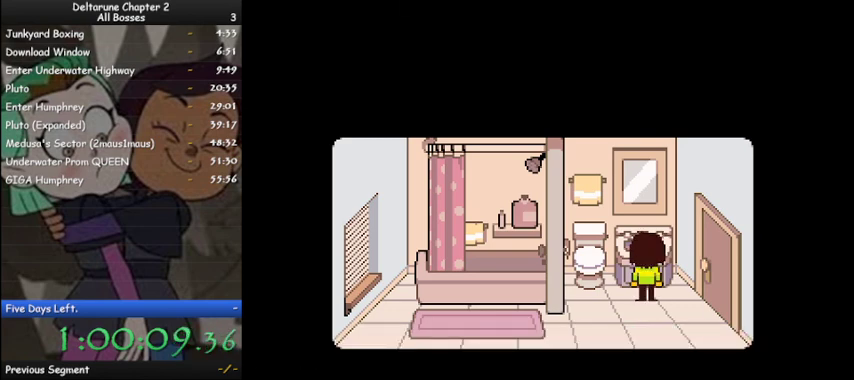
{"keys": ["z"], "events": [[33, "shift", "up"], [33, "z", "down"], [67, "z", "up"], [167, "z", "down"], [200, "z", "up"], [267, "shift", "down"], [300, "shift", "up"], [300, "z", "down"], [333, "z", "up"], [400, "shift", "down"], [433, "return", "down"], [433, "shift", "up"], [500, "return", "up"], [500, "z", "down"]]}
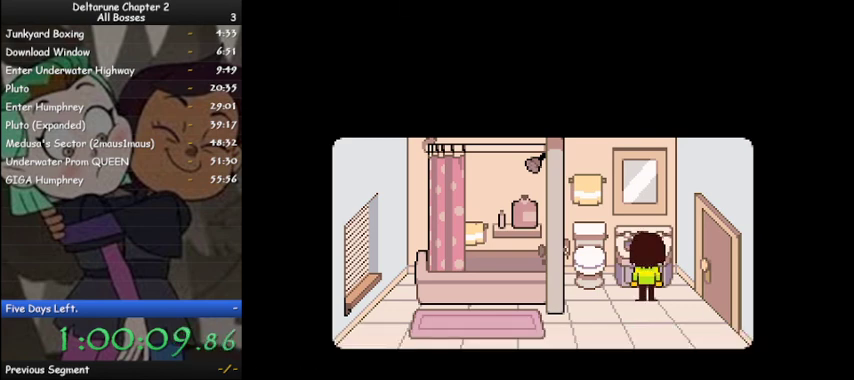
{"keys": ["shift", "x"], "events": [[33, "shift", "down"], [33, "z", "up"], [133, "shift", "up"], [133, "z", "down"], [167, "z", "up"], [233, "shift", "down"], [267, "shift", "up"], [267, "z", "down"], [300, "z", "up"], [367, "shift", "down"], [467, "shift", "up"], [467, "z", "down"], [500, "shift", "down"], [500, "x", "down"], [500, "z", "up"]]}
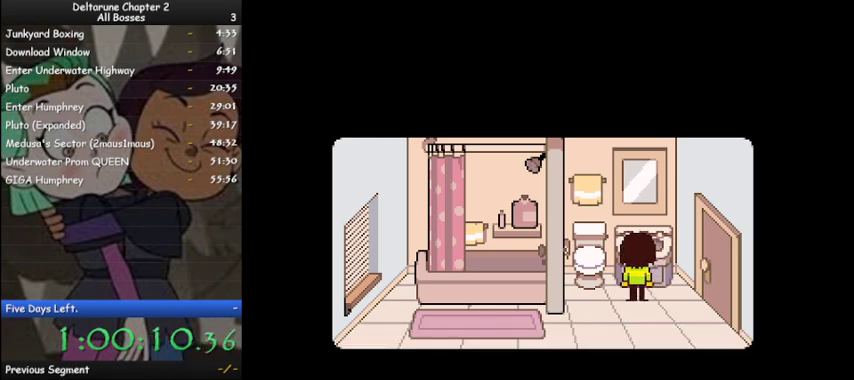
{"keys": ["shift", "x"], "events": [[100, "shift", "up"], [100, "x", "up"], [100, "z", "down"], [133, "z", "up"], [200, "shift", "down"], [267, "return", "down"], [267, "shift", "up"], [267, "z", "down"], [333, "return", "up"], [333, "z", "up"], [367, "shift", "down"], [433, "shift", "up"], [433, "z", "down"], [467, "shift", "down"], [467, "x", "down"], [467, "z", "up"]]}
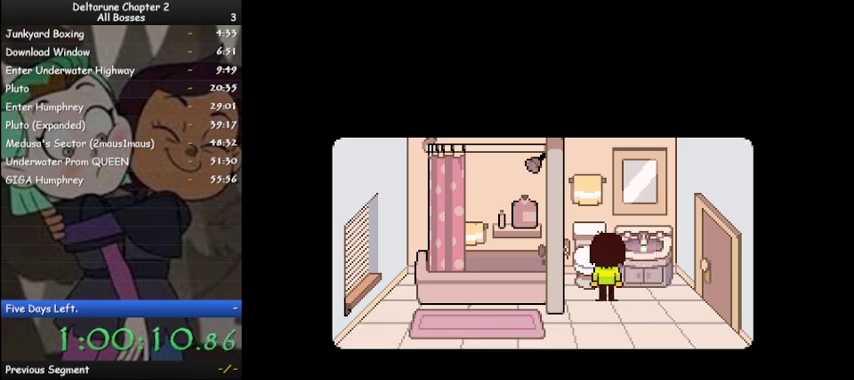
{"keys": ["shift"], "events": [[67, "shift", "up"], [67, "x", "up"], [100, "return", "down"], [100, "z", "down"], [133, "return", "up"], [167, "x", "down"], [167, "z", "up"], [267, "x", "up"], [267, "z", "down"], [300, "x", "down"], [300, "z", "up"], [333, "shift", "down"], [400, "x", "up"], [433, "return", "down"], [433, "shift", "up"], [433, "z", "down"], [500, "return", "up"], [500, "shift", "down"], [500, "z", "up"]]}
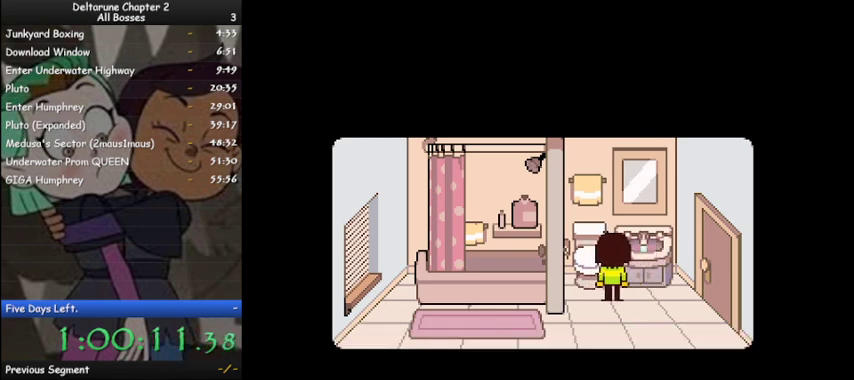
{"keys": ["x"], "events": [[67, "shift", "up"], [67, "z", "down"], [133, "x", "down"], [133, "z", "up"], [167, "shift", "down"], [233, "x", "up"], [267, "shift", "up"], [267, "z", "down"], [300, "z", "up"], [367, "shift", "down"], [400, "shift", "up"], [400, "z", "down"], [467, "x", "down"], [467, "z", "up"]]}
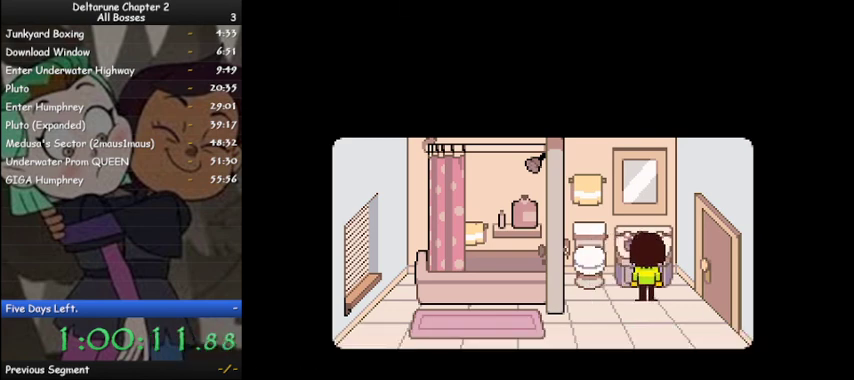
{"keys": [], "events": [[67, "shift", "down"], [67, "x", "up"], [100, "shift", "up"]]}
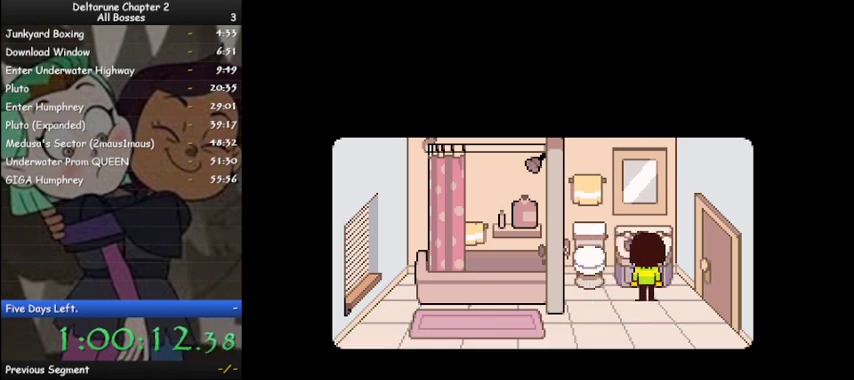
{"keys": ["ctrl", "shift"], "events": [[100, "ctrl", "down"], [100, "shift", "down"], [400, "z", "down"], [500, "z", "up"]]}
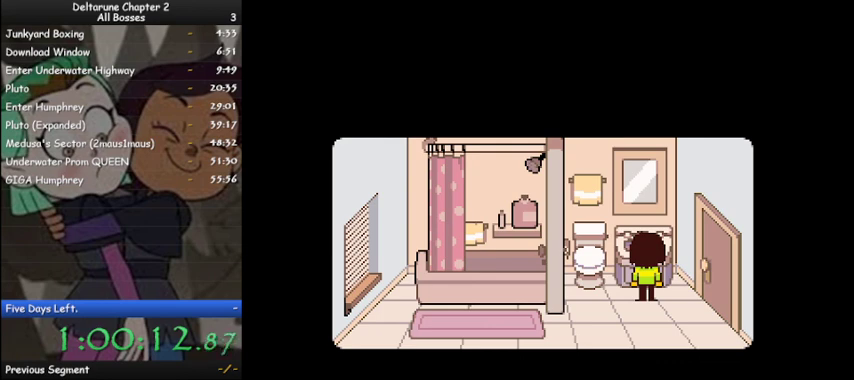
{"keys": ["ctrl", "shift"], "events": [[67, "z", "down"], [167, "z", "up"], [267, "z", "down"], [300, "z", "up"], [433, "z", "down"], [500, "z", "up"]]}
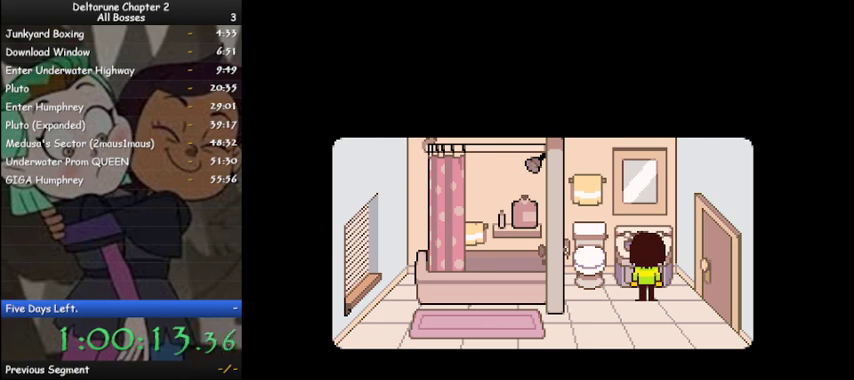
{"keys": [], "events": [[267, "ctrl", "up"], [267, "shift", "up"]]}